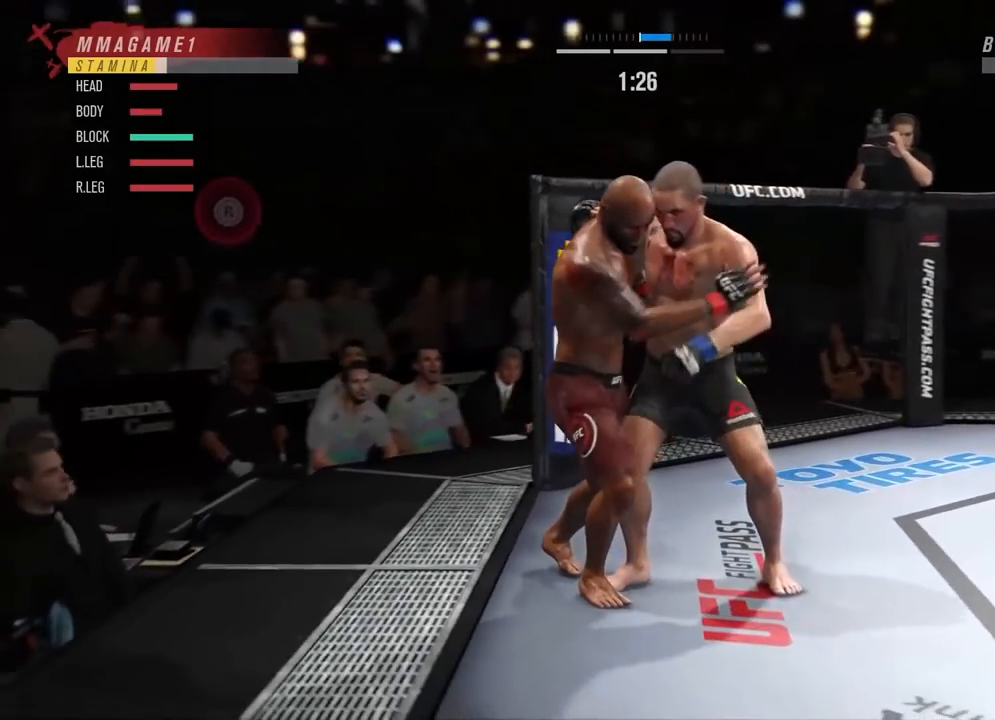
Gameplay with a controller (PlayStation layout); each line is a JSON object with the inputs held at the frame after it. "events" lists button and stick changes between this image and that frame as [ms after this image, input, new state], when the widget could be followed in between.
{"buttons": ["R2"], "left_stick": "down-left", "right_stick": "center", "events": [[183, "L2", "down"], [500, "L2", "up"]]}
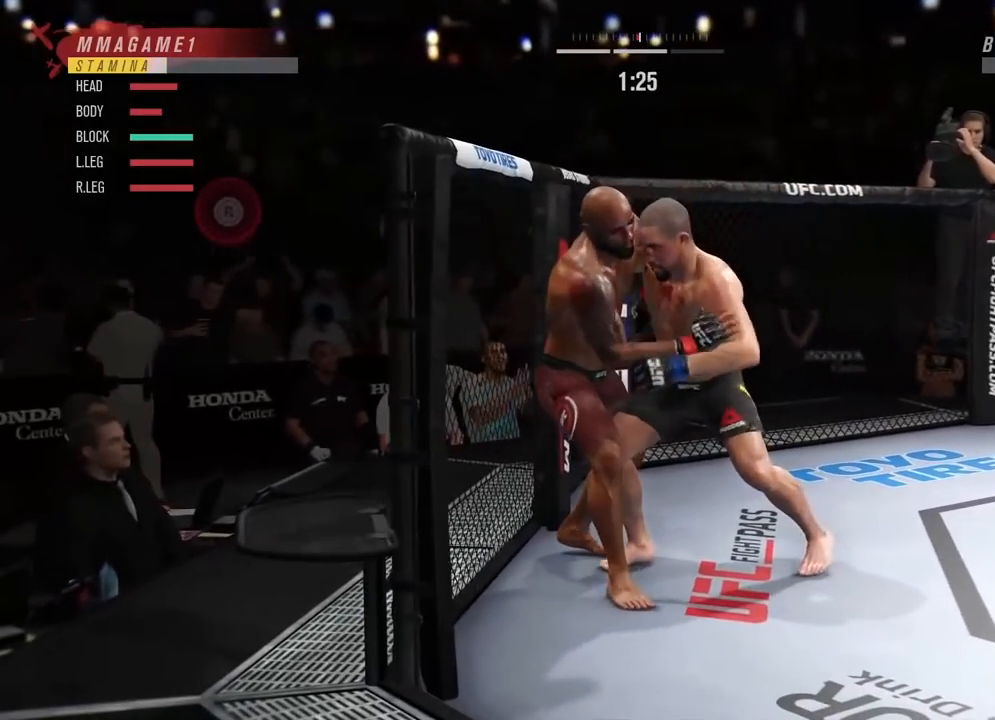
{"buttons": ["R2"], "left_stick": "down-left", "right_stick": "center", "events": []}
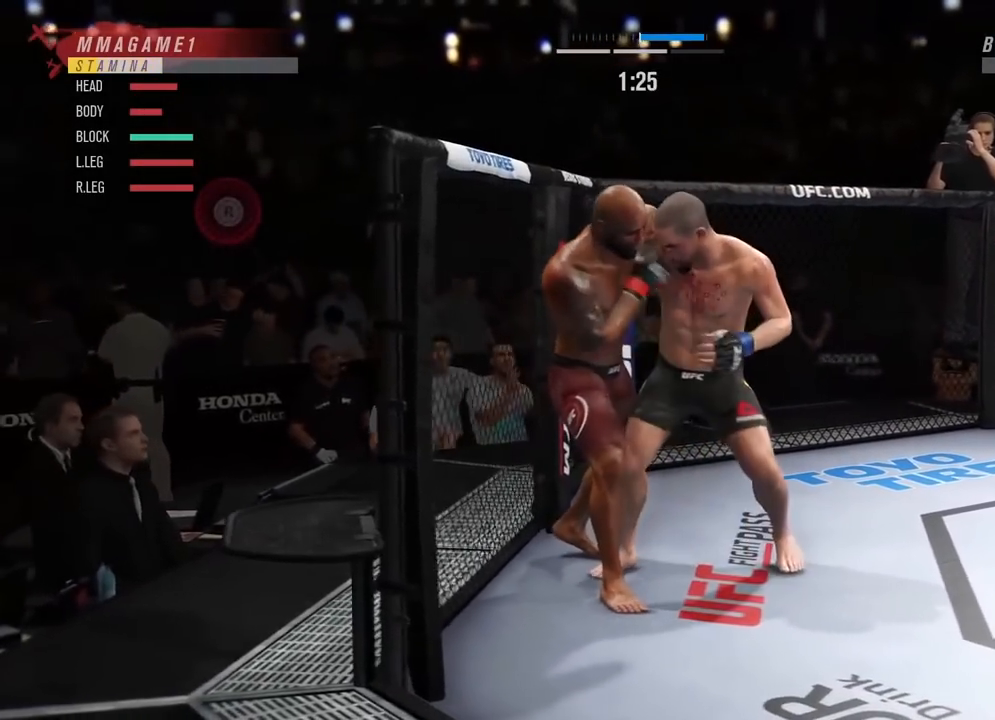
{"buttons": ["R2"], "left_stick": "down-left", "right_stick": "center", "events": [[133, "L2", "down"], [400, "L2", "up"]]}
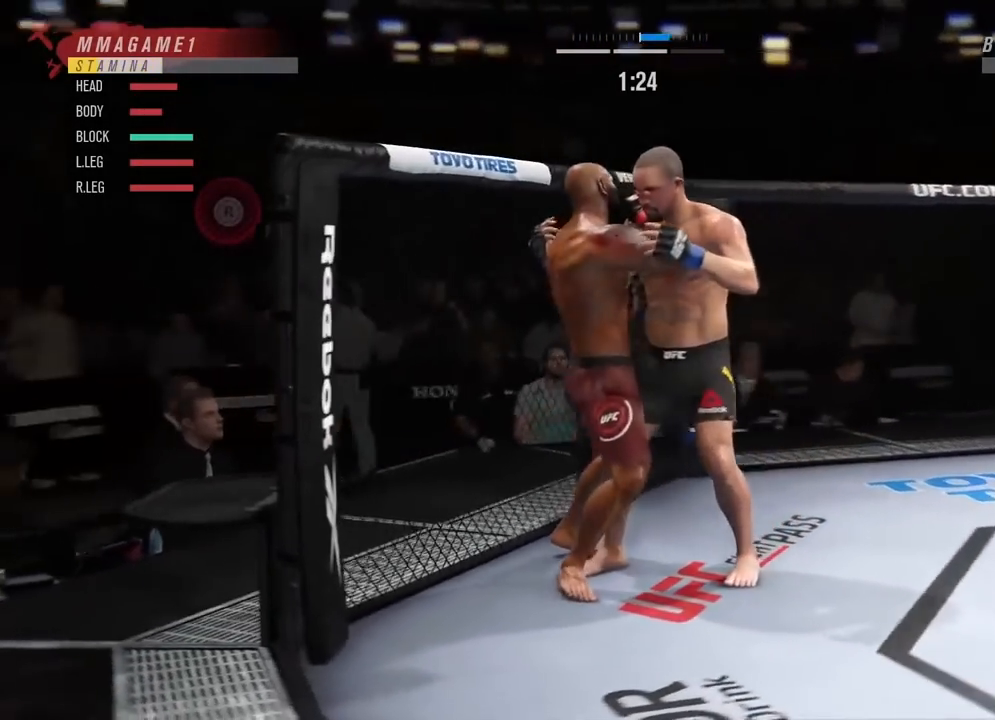
{"buttons": [], "left_stick": "down-left", "right_stick": "center", "events": [[167, "R2", "up"]]}
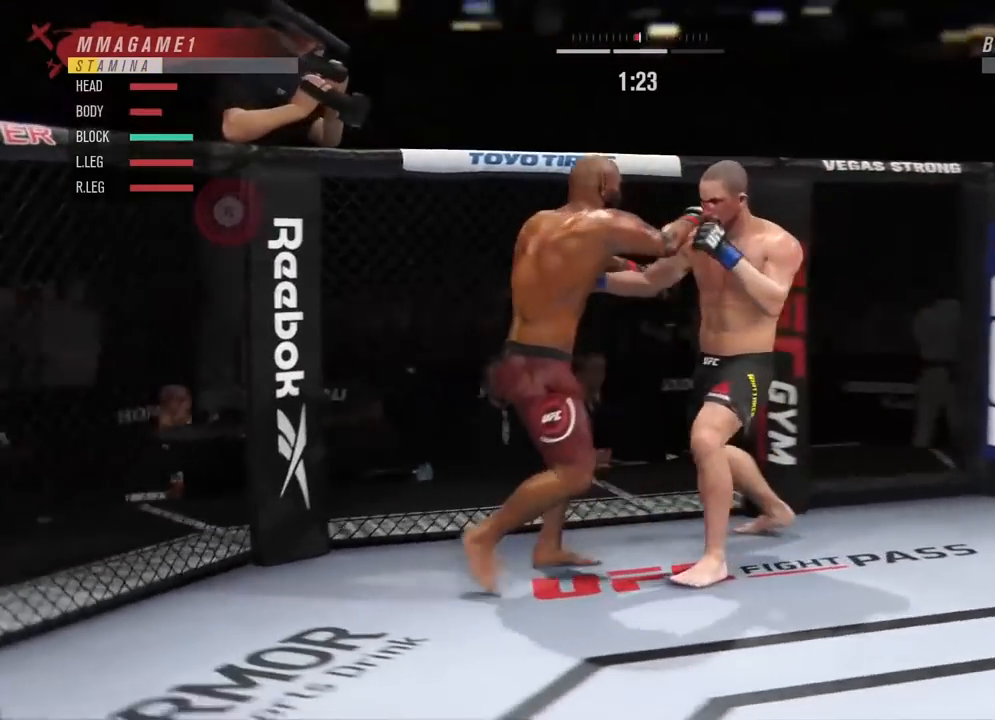
{"buttons": ["R2"], "left_stick": "down-left", "right_stick": "center", "events": [[116, "R2", "down"]]}
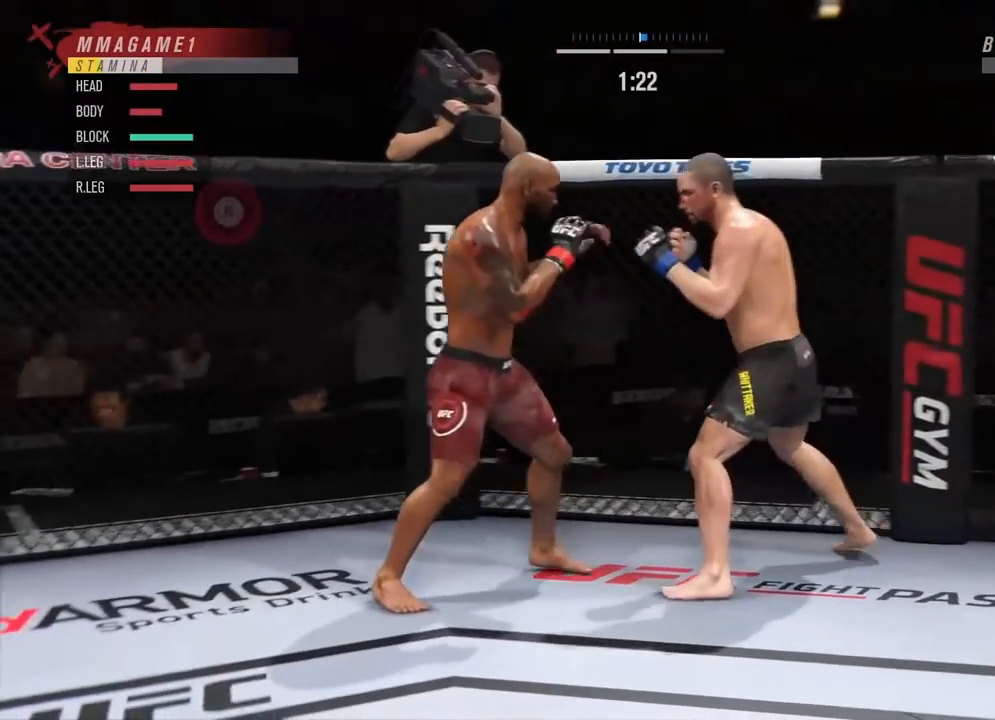
{"buttons": ["L2", "R2"], "left_stick": "down-left", "right_stick": "center", "events": [[300, "L2", "down"]]}
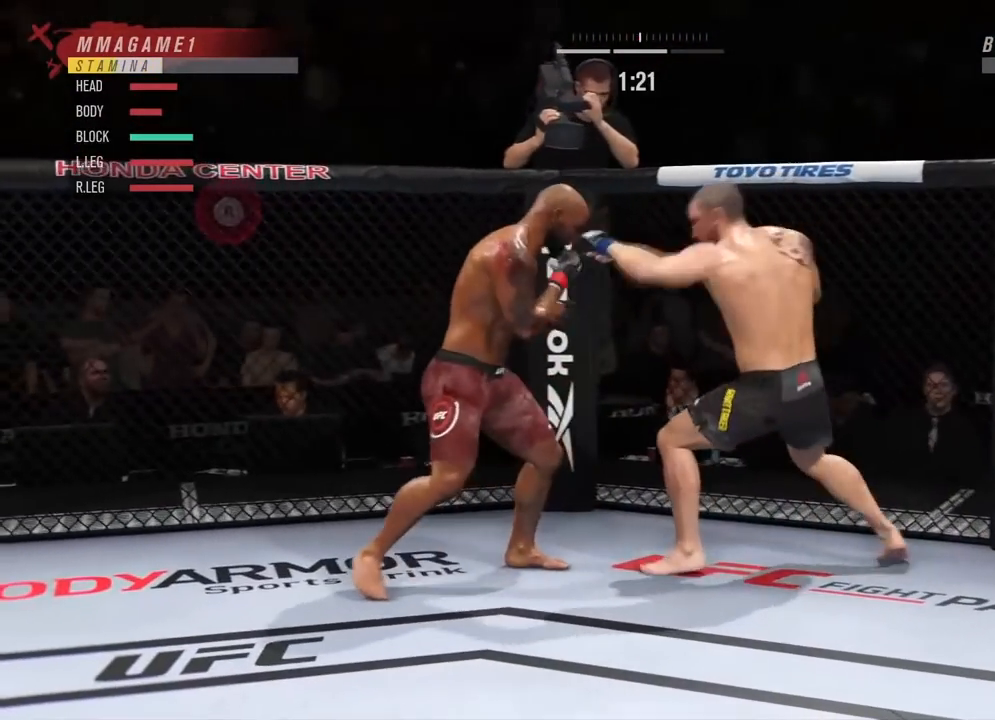
{"buttons": ["R2"], "left_stick": "down-left", "right_stick": "center", "events": [[33, "L2", "up"]]}
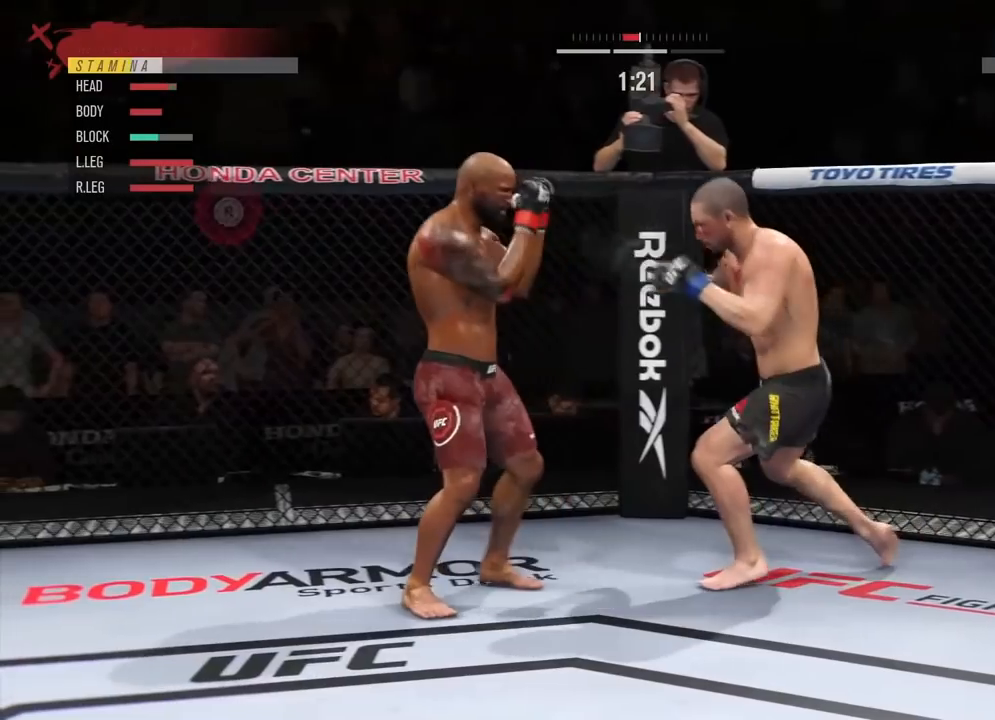
{"buttons": ["L2", "R2"], "left_stick": "down-left", "right_stick": "center", "events": [[151, "R2", "up"], [251, "R2", "down"], [368, "L2", "down"]]}
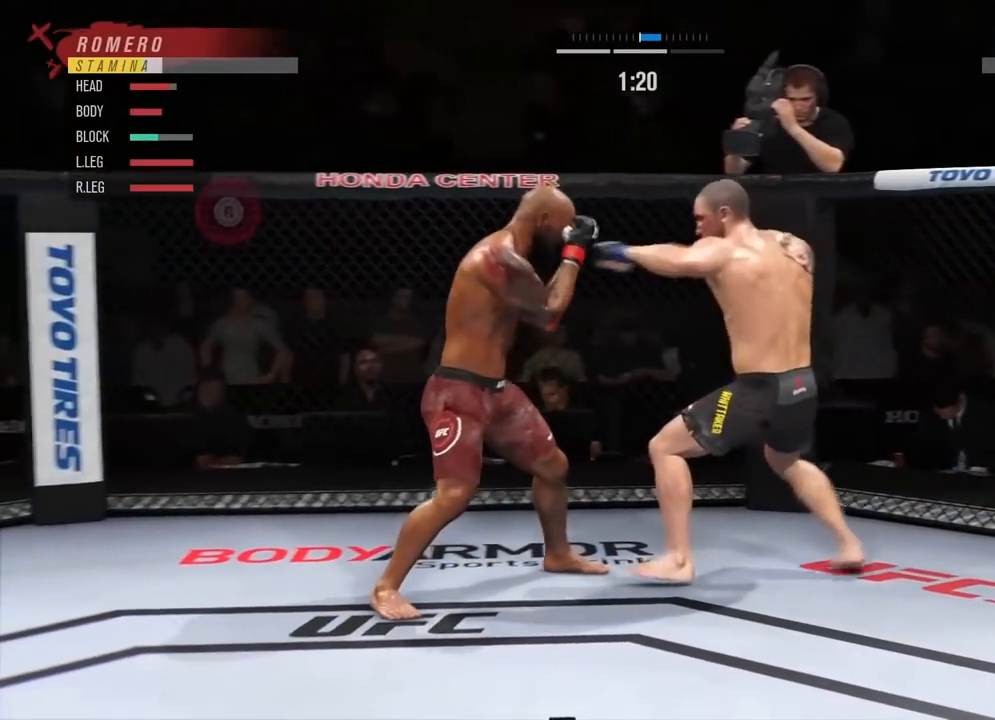
{"buttons": ["R2"], "left_stick": "down-left", "right_stick": "center", "events": [[100, "L2", "up"], [250, "left_stick", "down"], [484, "left_stick", "down-left"]]}
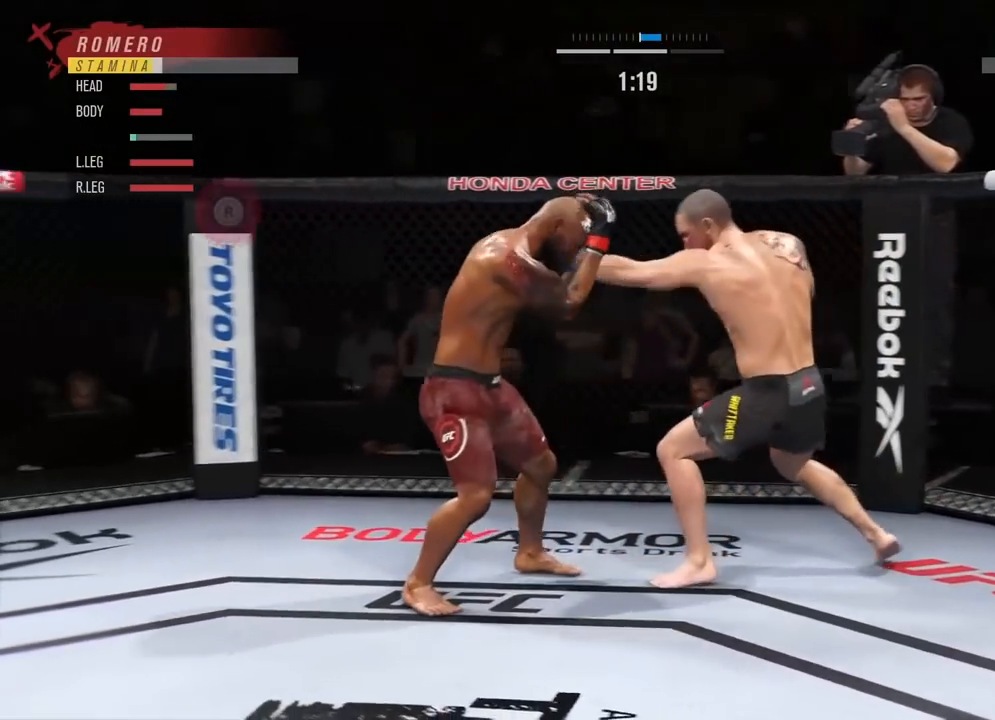
{"buttons": [], "left_stick": "center", "right_stick": "center", "events": [[116, "left_stick", "center"], [283, "L1", "down"], [283, "left_stick", "up-left"], [316, "R2", "up"], [350, "left_stick", "center"], [383, "L1", "up"]]}
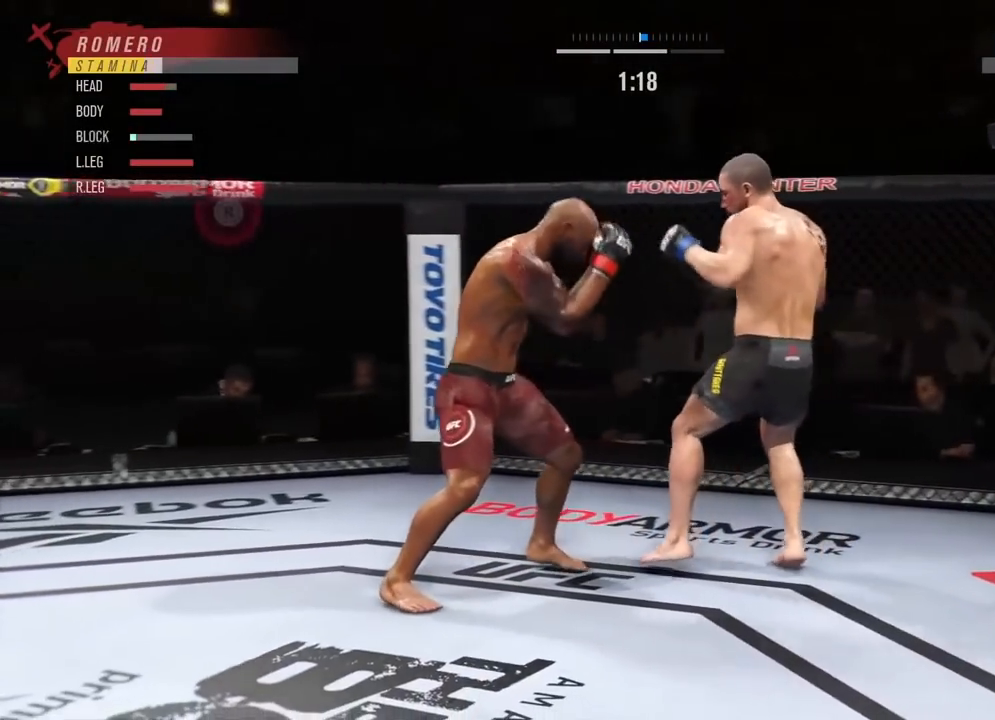
{"buttons": ["R2"], "left_stick": "left", "right_stick": "center", "events": [[17, "R2", "down"], [117, "left_stick", "left"]]}
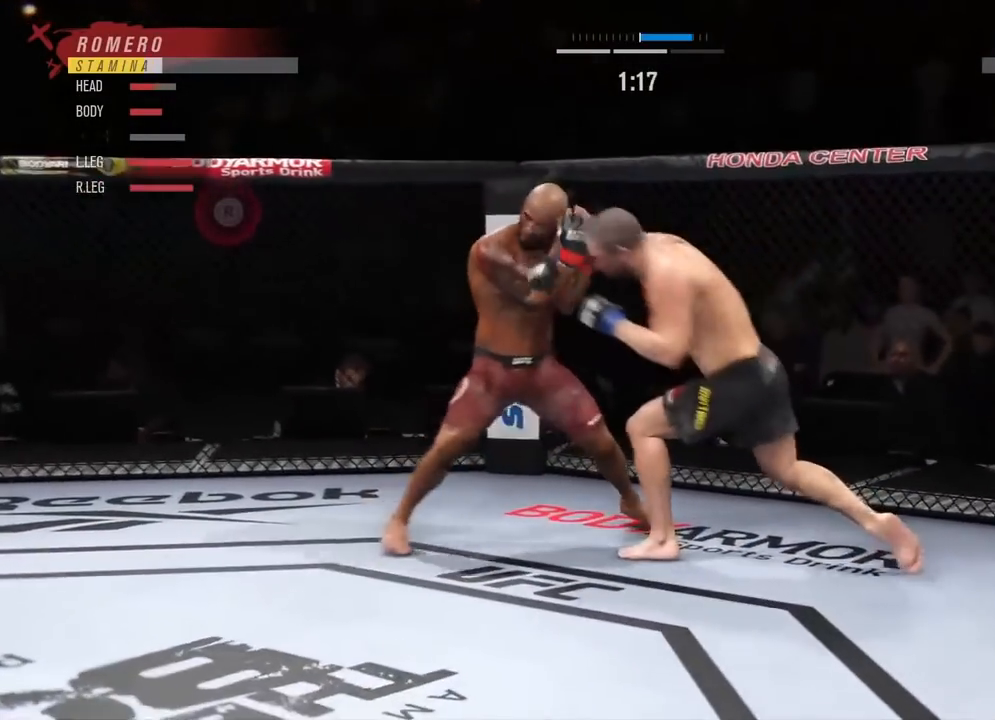
{"buttons": [], "left_stick": "center", "right_stick": "center", "events": [[317, "L1", "down"], [418, "R2", "up"], [434, "left_stick", "center"], [451, "L1", "up"]]}
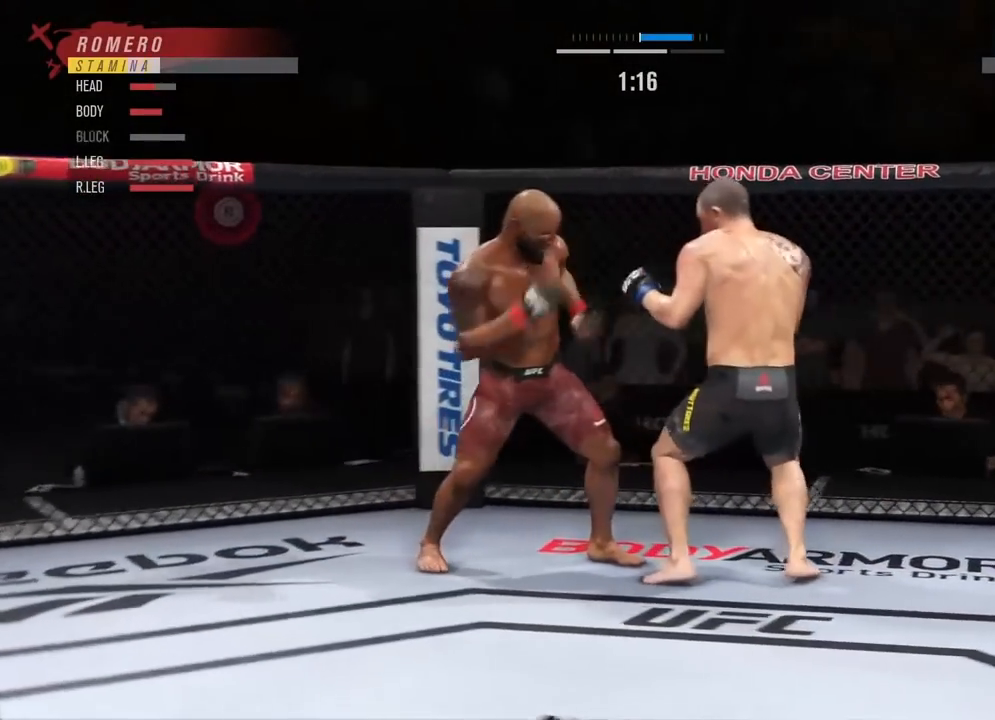
{"buttons": ["R2"], "left_stick": "left", "right_stick": "center", "events": [[100, "left_stick", "left"], [200, "R2", "down"]]}
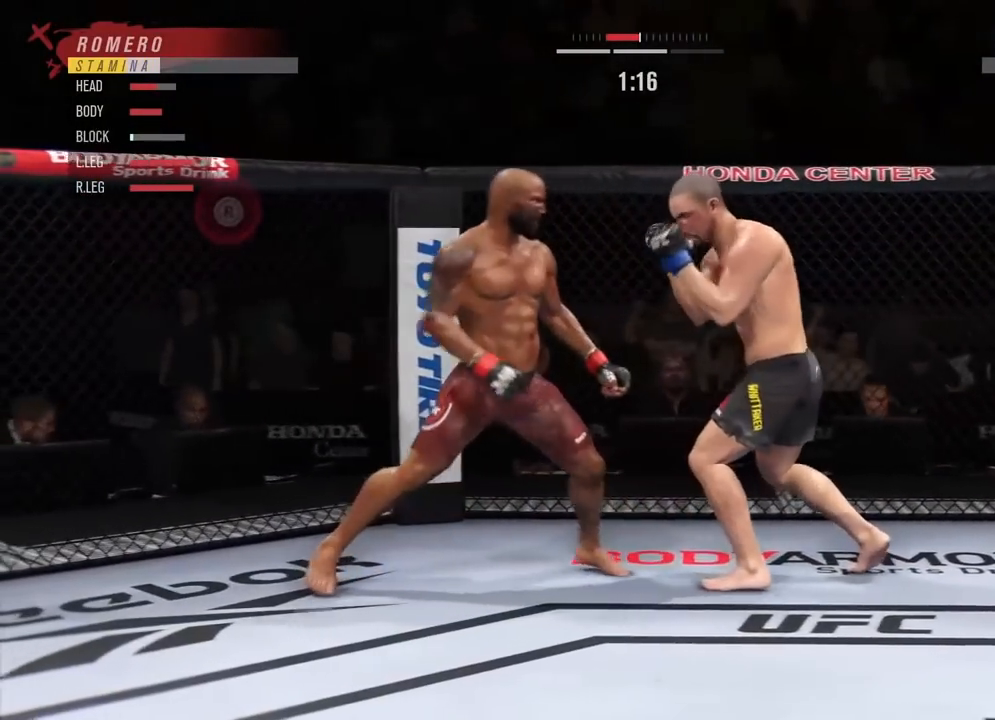
{"buttons": ["L2", "R2"], "left_stick": "down-left", "right_stick": "center", "events": [[316, "left_stick", "down-left"], [433, "L2", "down"]]}
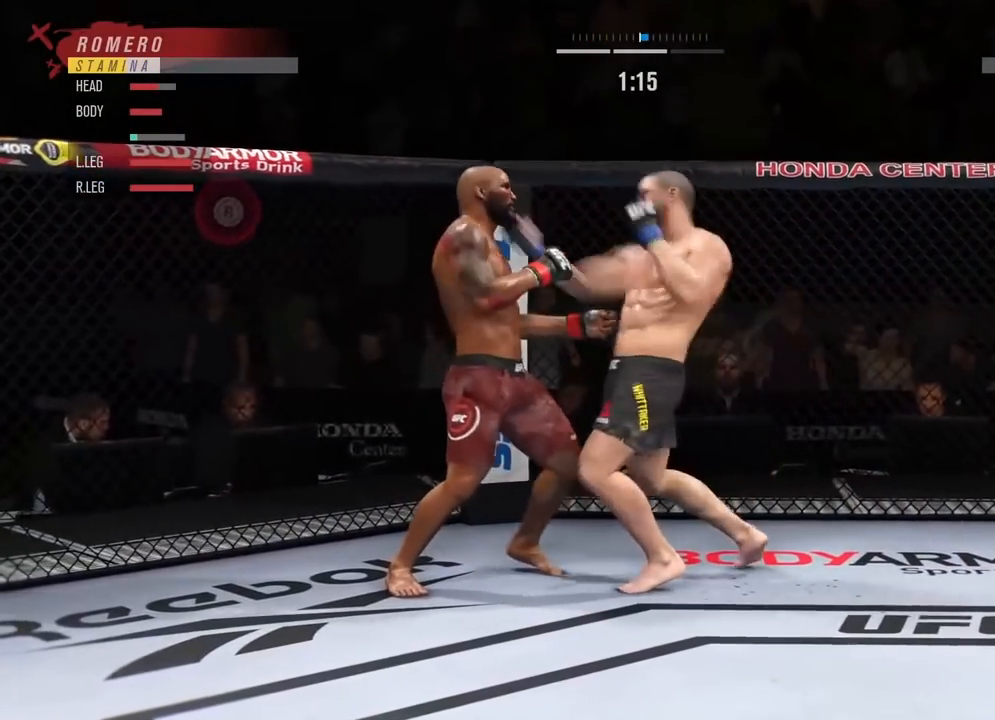
{"buttons": ["R2"], "left_stick": "down-left", "right_stick": "center", "events": [[133, "L2", "up"]]}
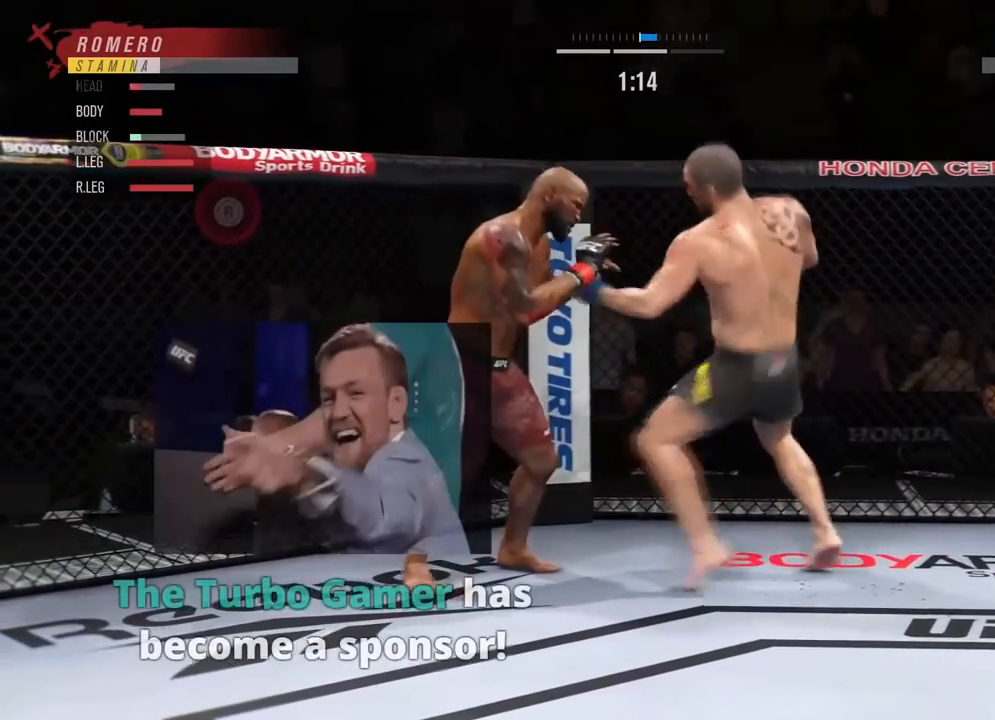
{"buttons": [], "left_stick": "down-left", "right_stick": "center", "events": [[433, "R2", "up"]]}
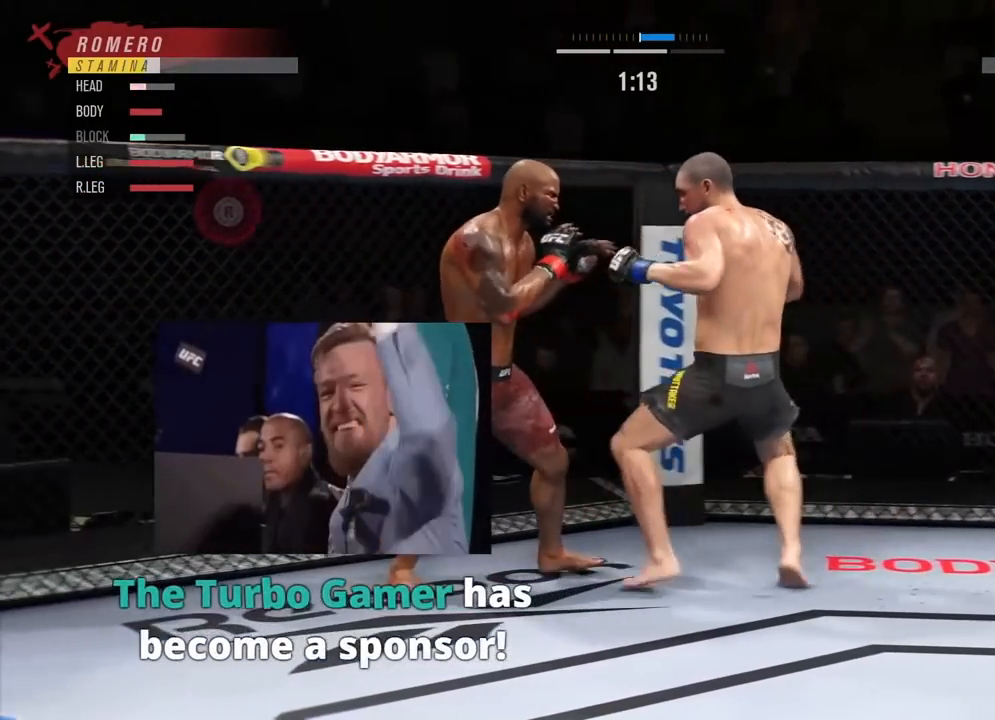
{"buttons": ["R2"], "left_stick": "down-left", "right_stick": "center", "events": [[117, "R2", "down"]]}
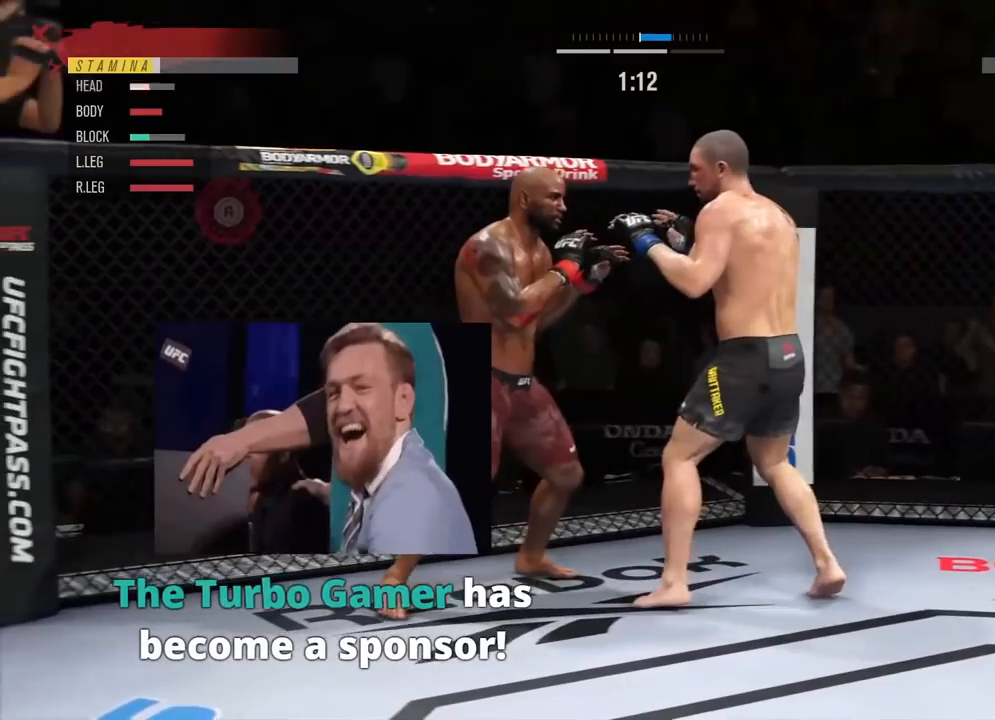
{"buttons": ["L2", "R2"], "left_stick": "down-left", "right_stick": "center", "events": [[333, "L2", "down"]]}
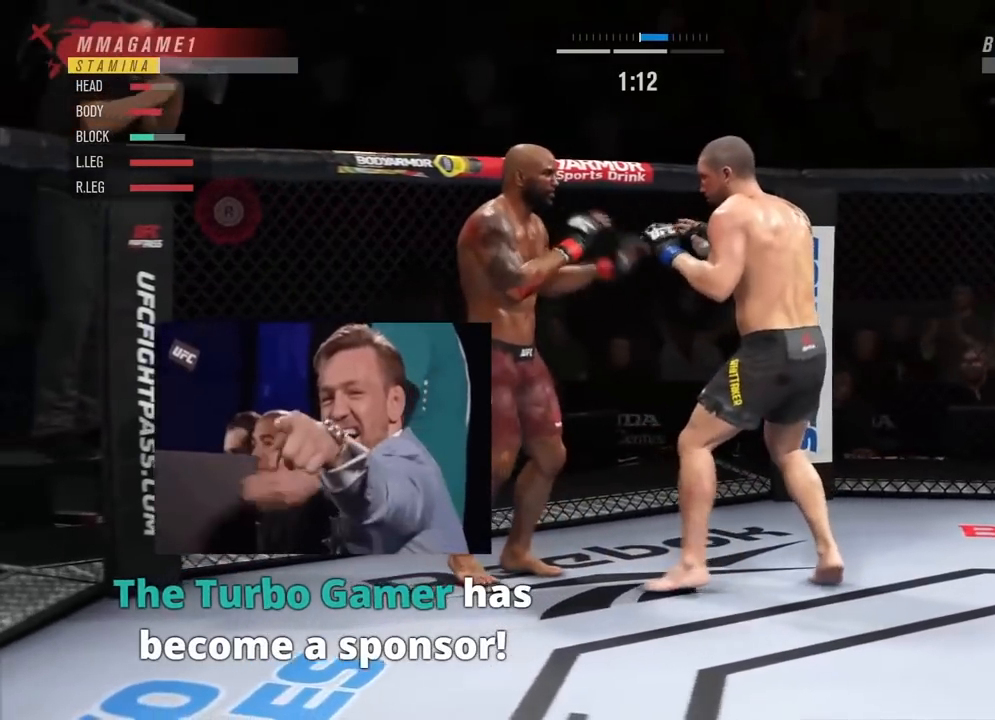
{"buttons": ["R2"], "left_stick": "down-left", "right_stick": "center", "events": [[17, "L2", "up"]]}
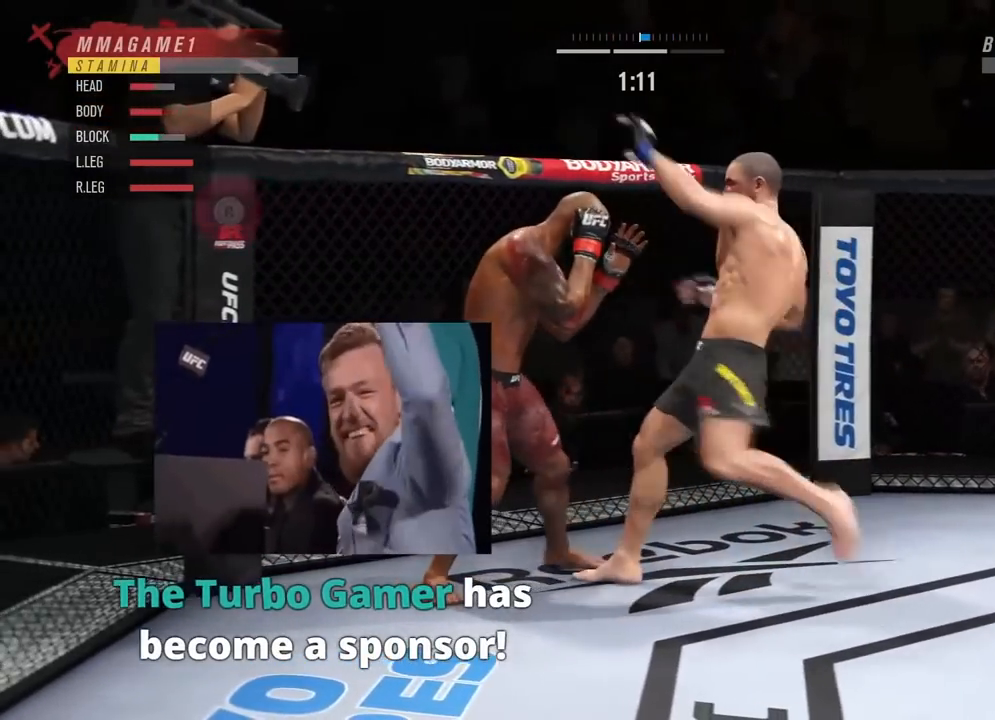
{"buttons": ["R2"], "left_stick": "left", "right_stick": "center", "events": [[300, "left_stick", "left"]]}
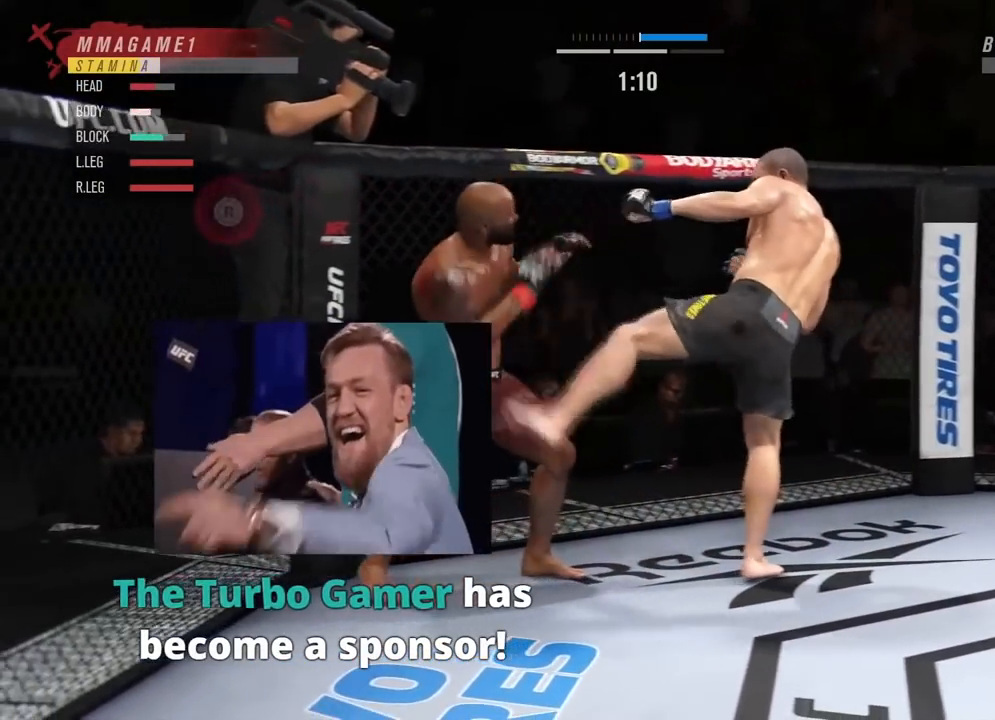
{"buttons": ["R2"], "left_stick": "left", "right_stick": "center", "events": [[133, "L2", "down"], [167, "R2", "up"], [350, "L2", "up"], [467, "R2", "down"]]}
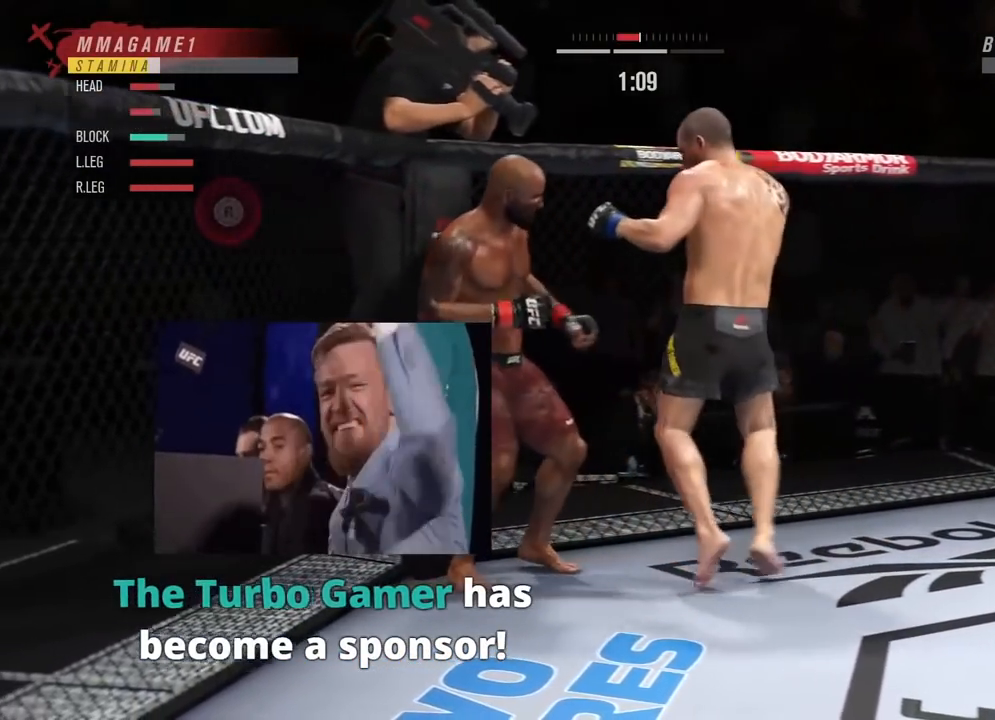
{"buttons": ["L2", "R2"], "left_stick": "up", "right_stick": "center", "events": [[66, "left_stick", "up-left"], [250, "left_stick", "up"], [383, "L2", "down"]]}
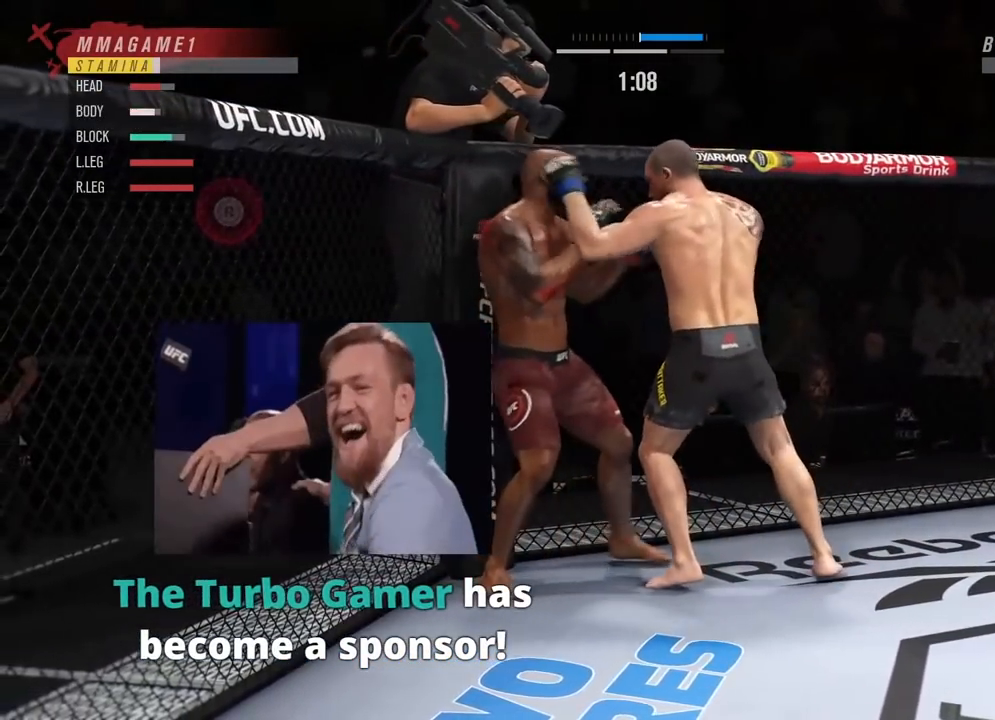
{"buttons": ["R2"], "left_stick": "up", "right_stick": "center", "events": [[100, "L2", "up"]]}
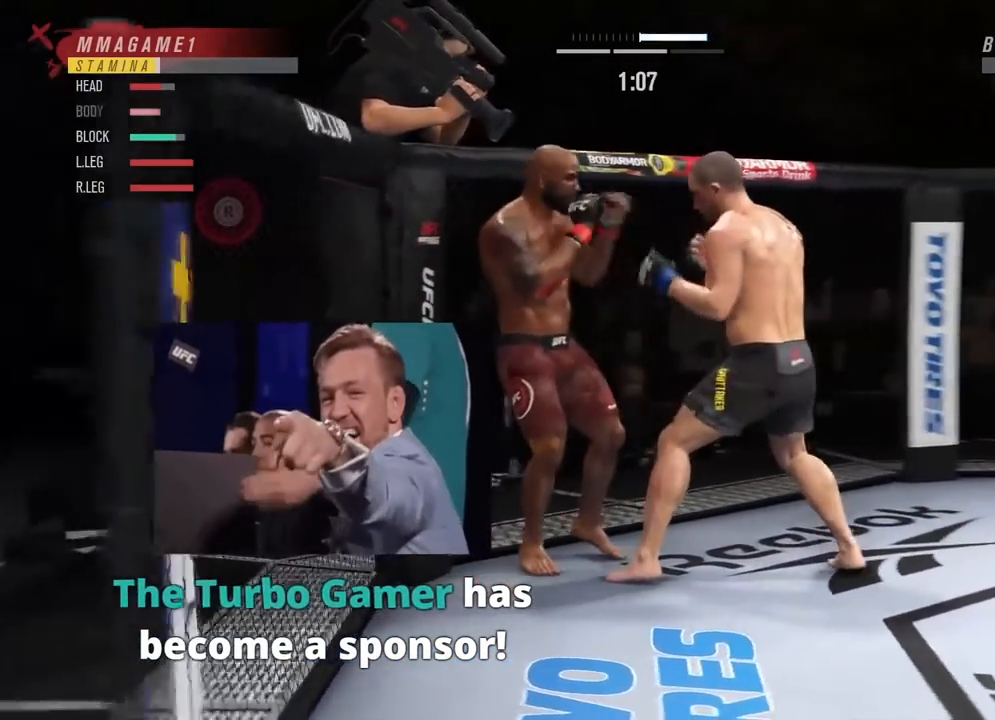
{"buttons": ["L1"], "left_stick": "center", "right_stick": "center", "events": [[267, "left_stick", "center"], [301, "R2", "up"], [334, "SQUARE", "down"], [501, "L1", "down"], [501, "SQUARE", "up"]]}
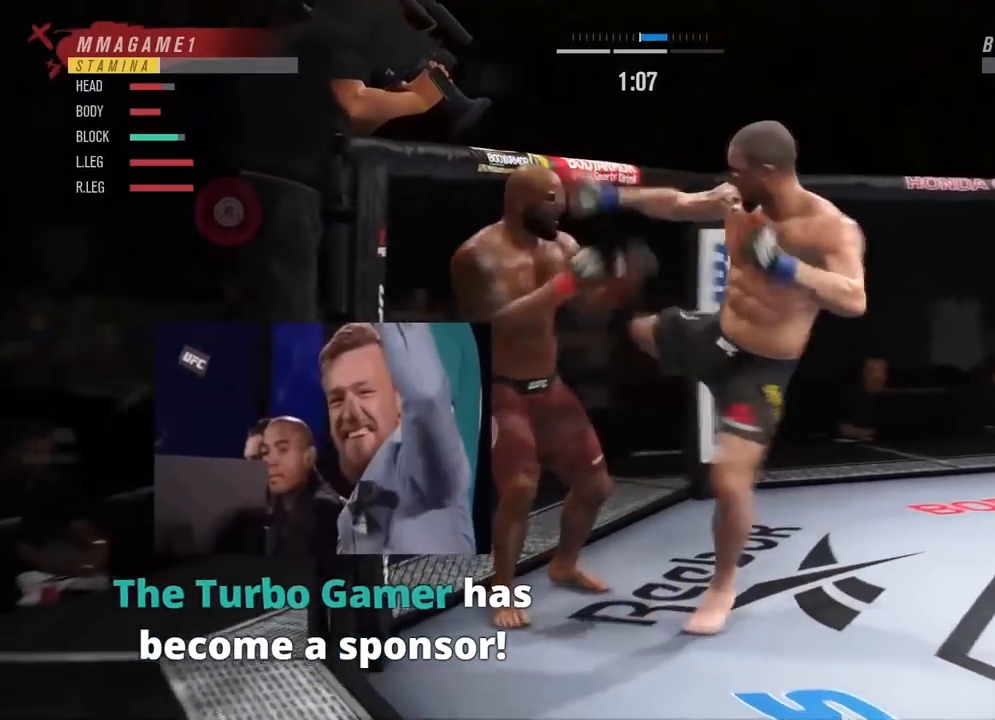
{"buttons": [], "left_stick": "right", "right_stick": "center", "events": [[33, "TRIANGLE", "down"], [133, "L1", "up"], [150, "TRIANGLE", "up"], [400, "left_stick", "right"]]}
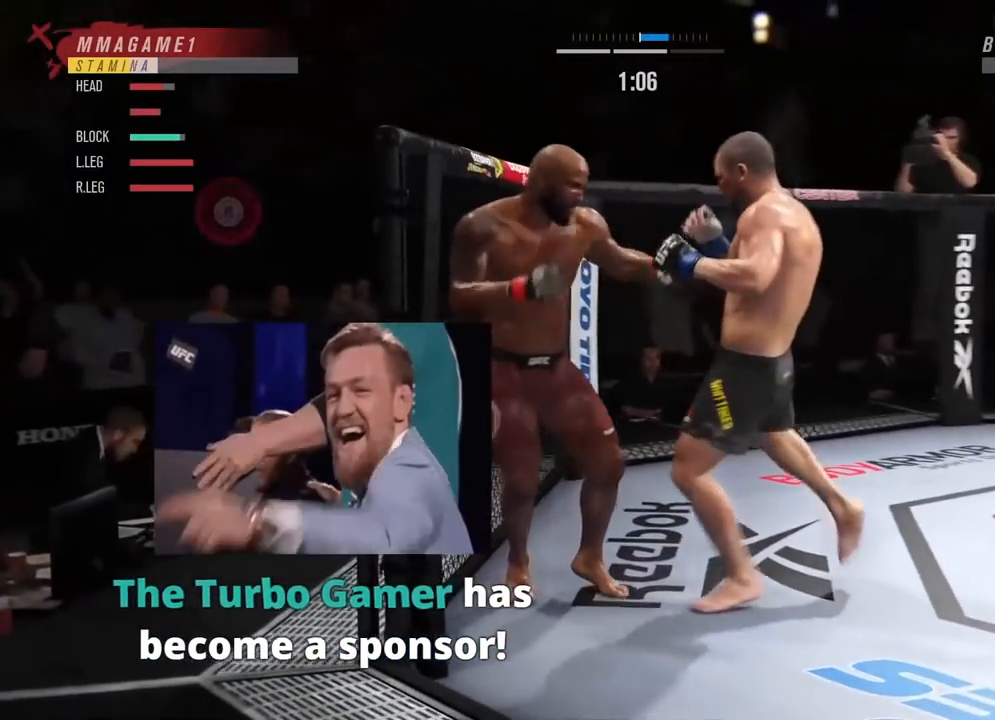
{"buttons": [], "left_stick": "right", "right_stick": "center", "events": []}
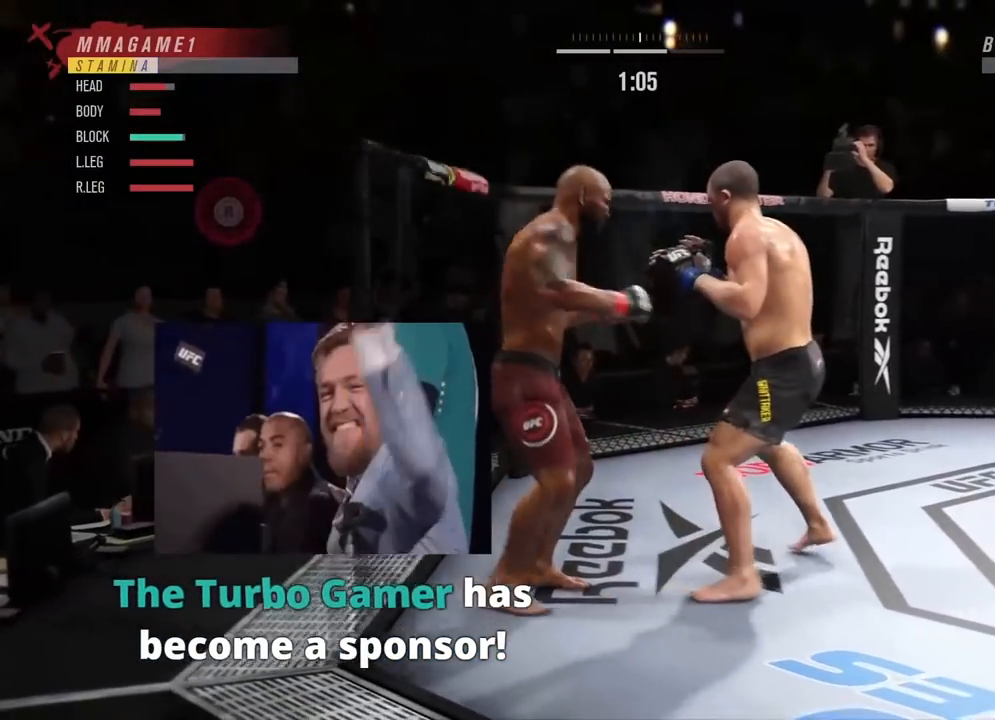
{"buttons": [], "left_stick": "right", "right_stick": "center", "events": []}
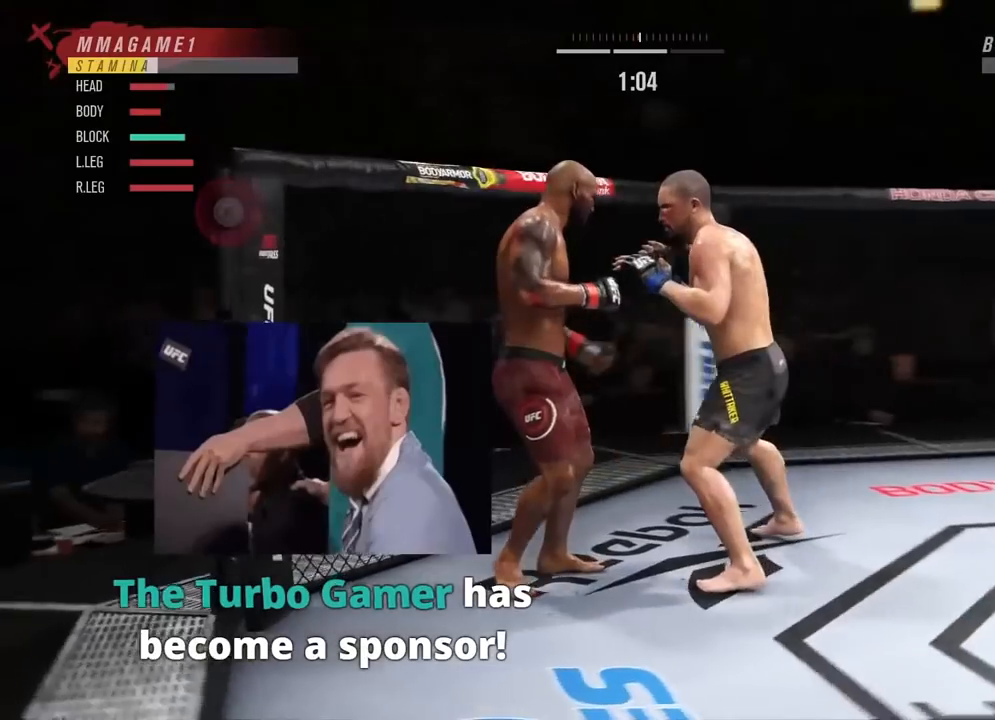
{"buttons": ["SQUARE", "L1"], "left_stick": "center", "right_stick": "center", "events": [[67, "TRIANGLE", "down"], [217, "TRIANGLE", "up"], [217, "left_stick", "center"], [434, "L1", "down"], [434, "SQUARE", "down"]]}
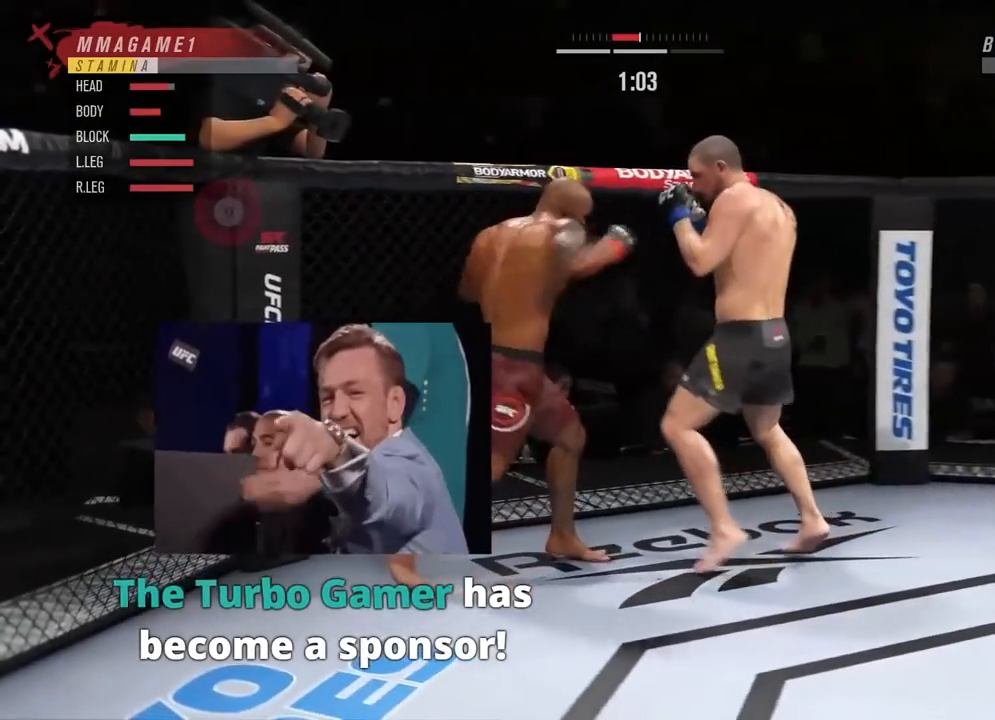
{"buttons": ["CIRCLE", "TRIANGLE"], "left_stick": "center", "right_stick": "center", "events": [[83, "SQUARE", "up"], [117, "L1", "up"], [334, "CIRCLE", "down"], [384, "TRIANGLE", "down"]]}
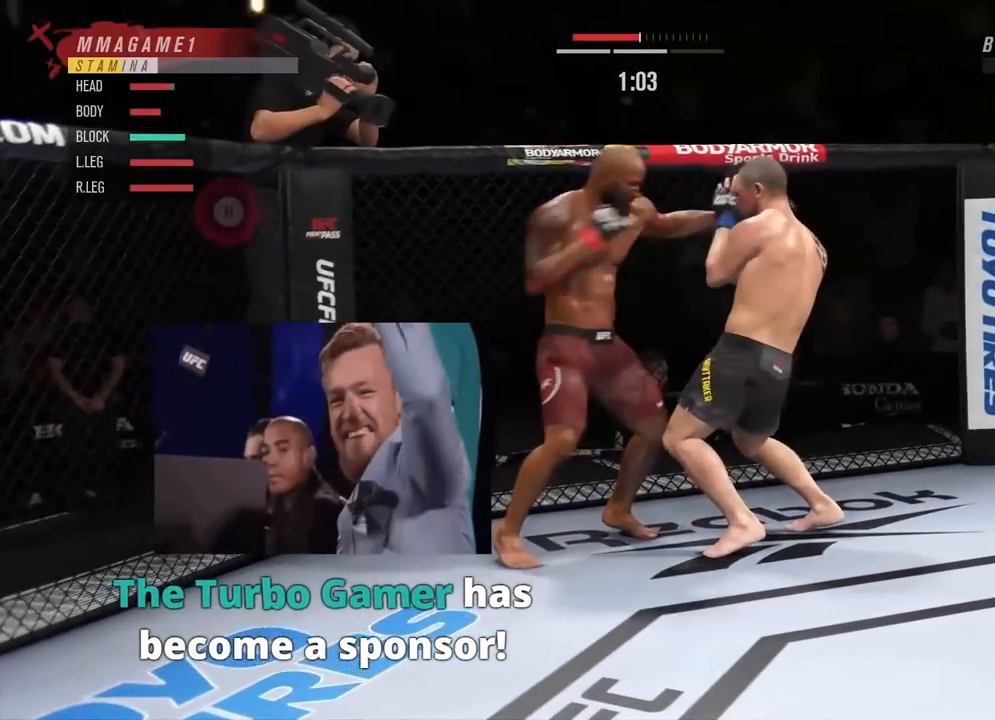
{"buttons": [], "left_stick": "right", "right_stick": "center", "events": [[16, "TRIANGLE", "up"], [50, "CIRCLE", "up"], [166, "left_stick", "right"]]}
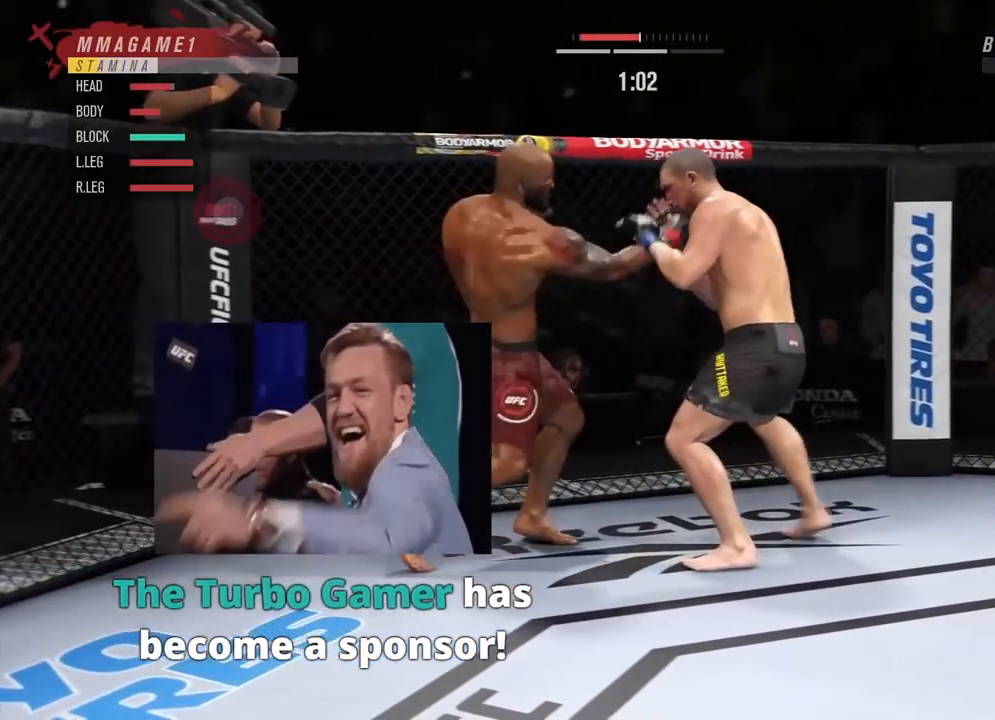
{"buttons": [], "left_stick": "right", "right_stick": "center", "events": []}